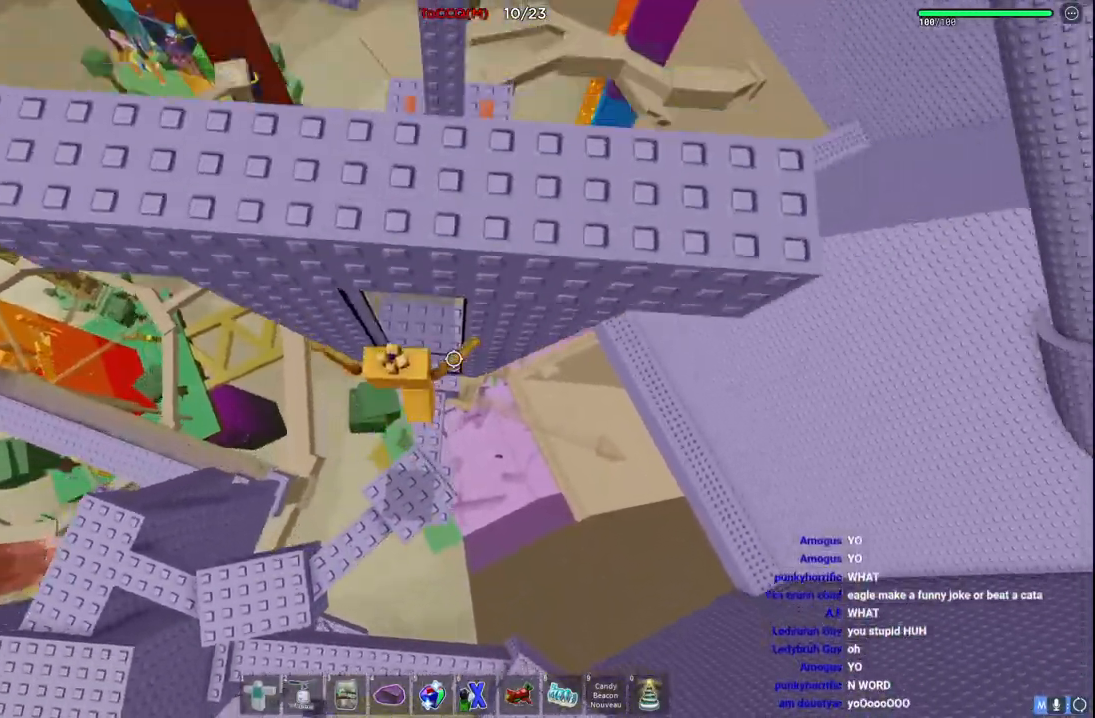
Gameplay with keyboard; each line is a JSON object with the keys held at the frame after it. "events" lists presses ("down") and releases ("up") of "a", "ctrl", "d", "e", "q", "s", "shift", "space" and "w" between this image and that frame as [ms after this image, input, new state], when the widget could be followed in between. No other keys are recorded. Mouse input is not recorded.
{"keys": ["d", "w"], "events": [[500, "d", "down"]]}
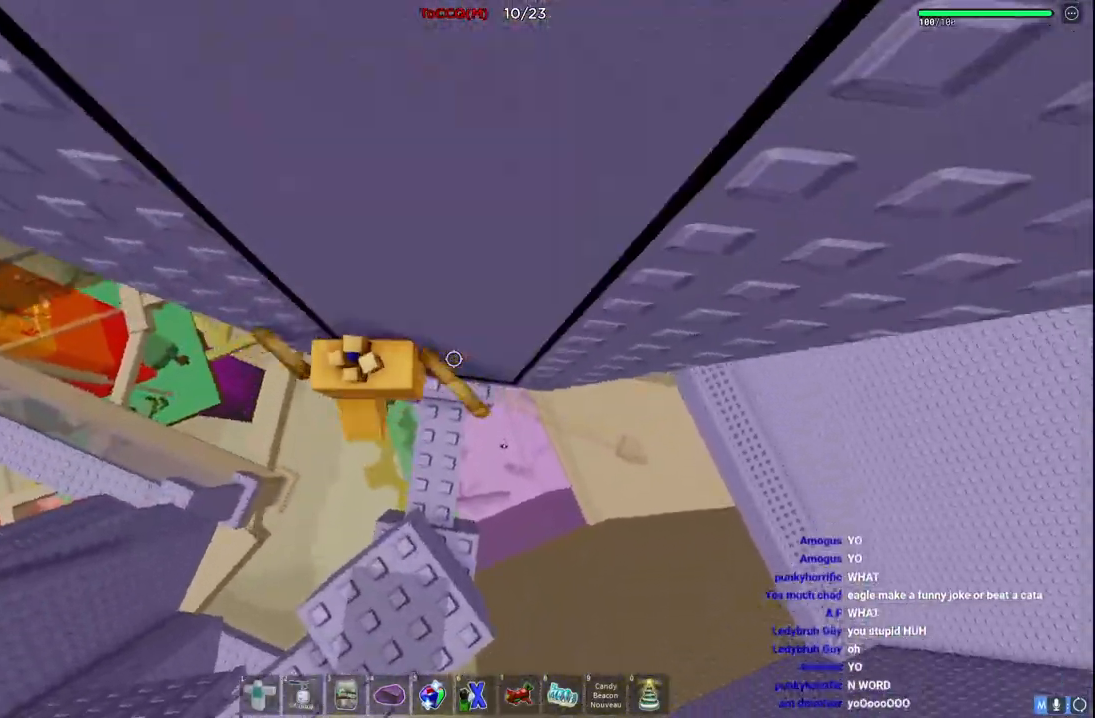
{"keys": [], "events": [[117, "d", "up"], [117, "w", "up"], [267, "d", "down"], [334, "w", "down"], [367, "d", "up"], [384, "w", "up"]]}
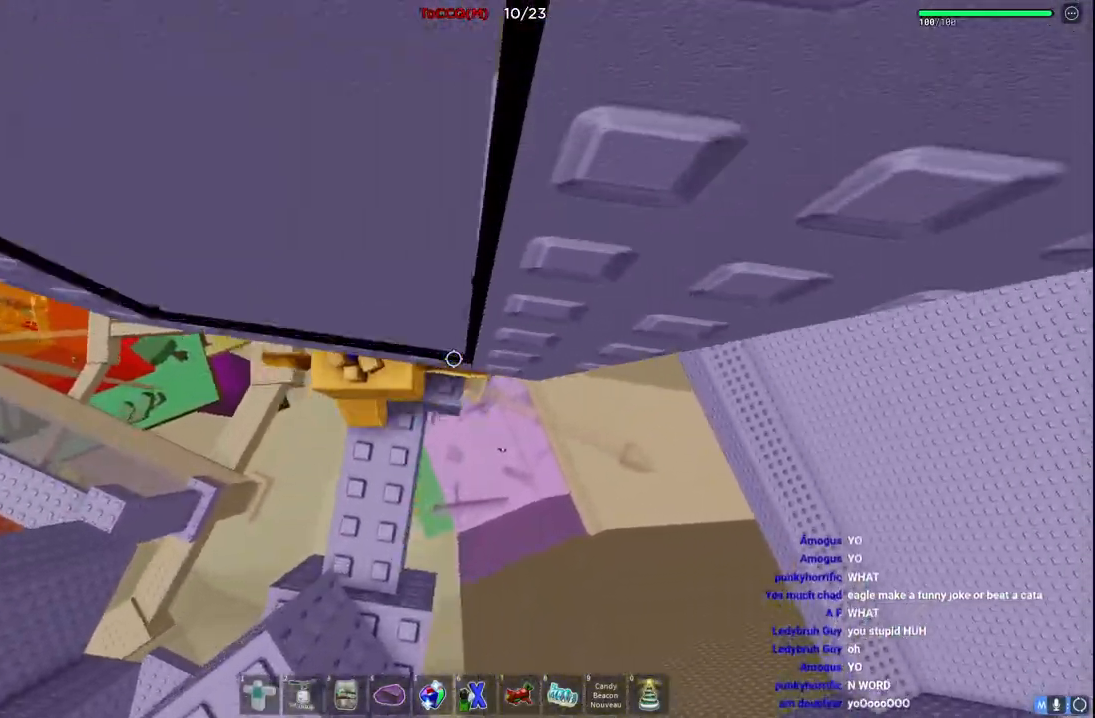
{"keys": ["space"], "events": [[167, "s", "down"], [300, "s", "up"], [500, "space", "down"]]}
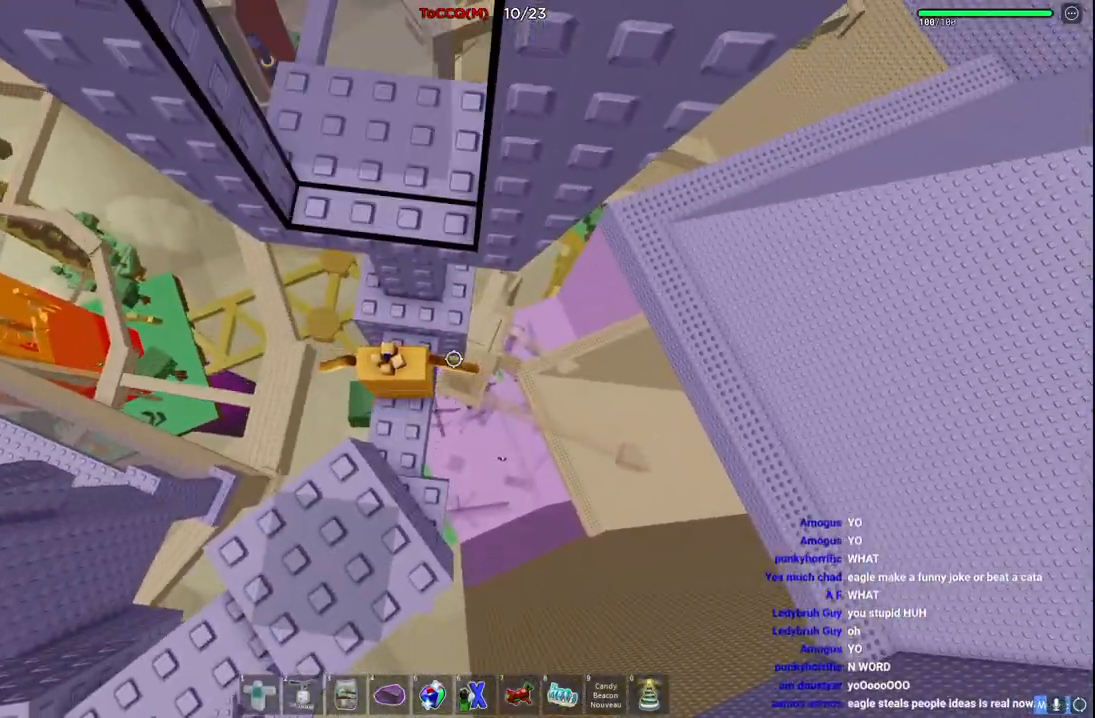
{"keys": [], "events": [[100, "s", "down"], [167, "space", "up"], [217, "s", "up"]]}
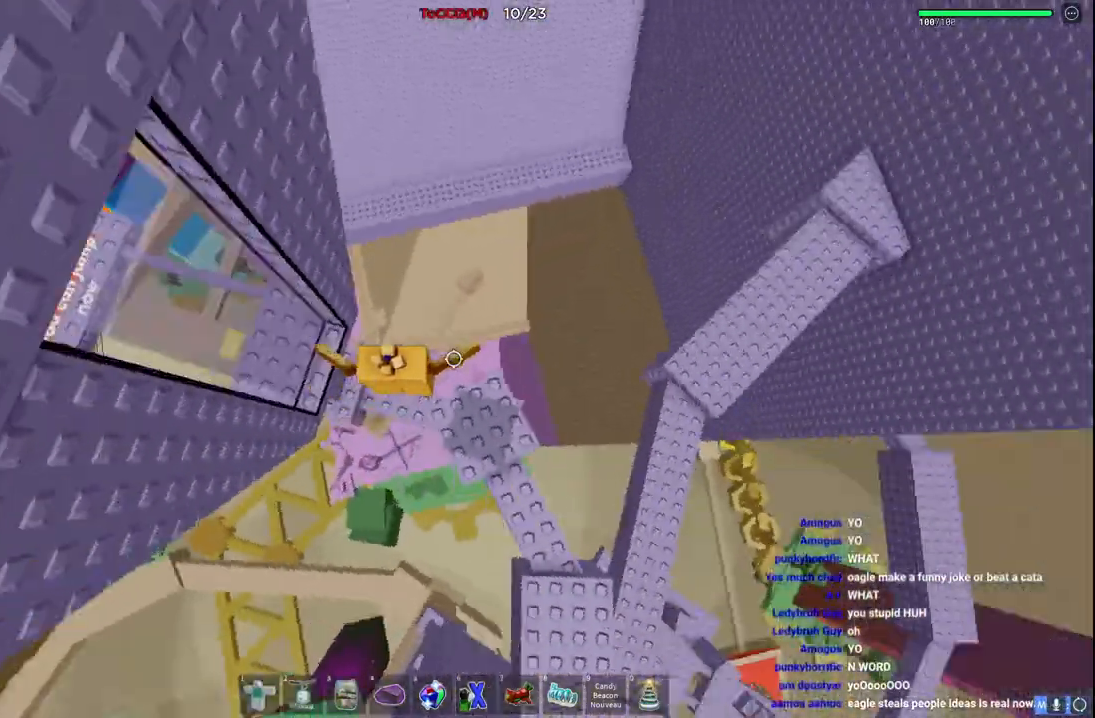
{"keys": [], "events": [[200, "d", "down"], [250, "s", "down"], [300, "d", "up"], [350, "s", "up"]]}
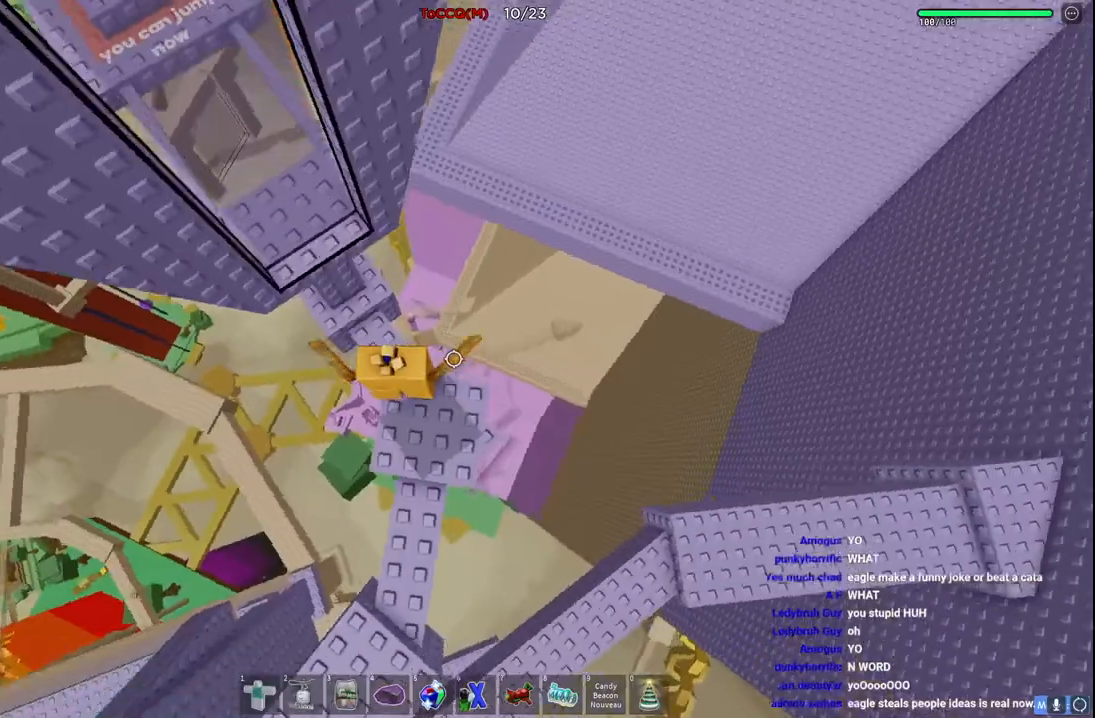
{"keys": [], "events": []}
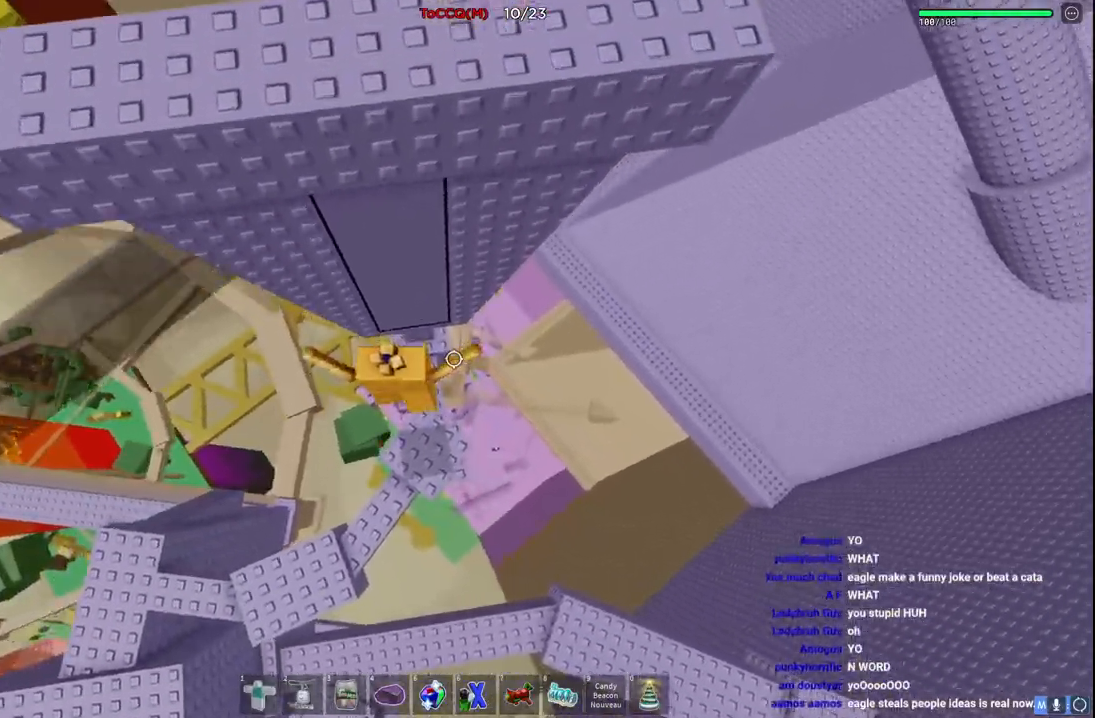
{"keys": [], "events": [[234, "w", "down"], [467, "w", "up"]]}
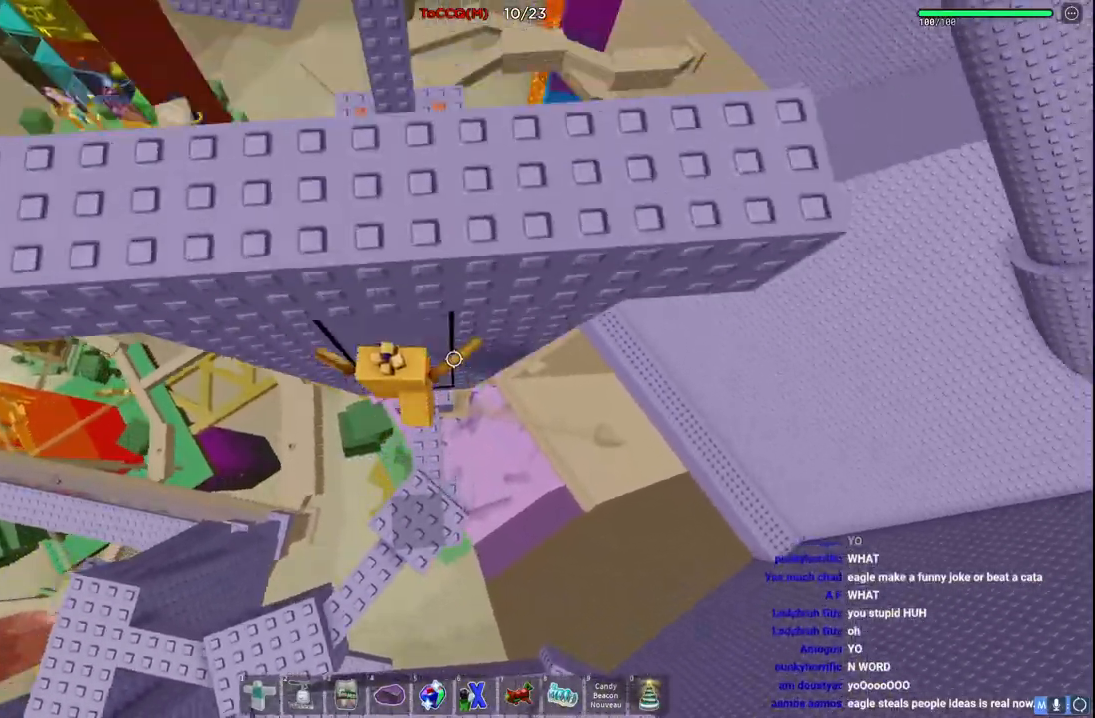
{"keys": [], "events": [[167, "w", "down"], [417, "a", "down"], [484, "a", "up"], [484, "w", "up"]]}
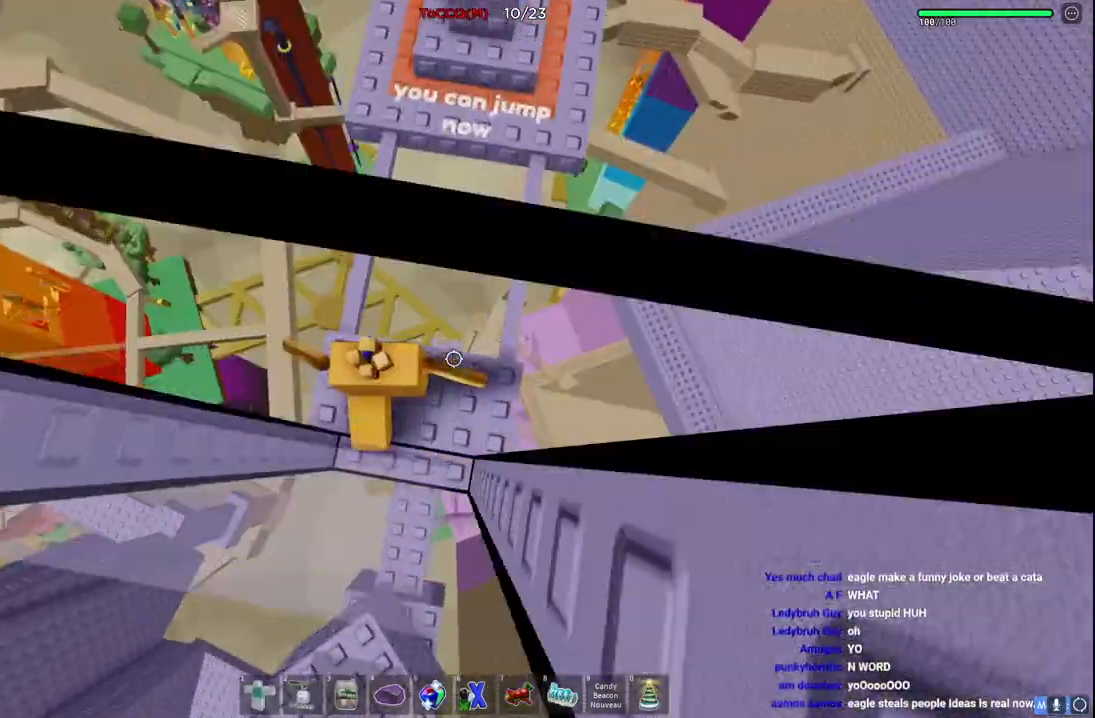
{"keys": ["shift", "w"], "events": [[234, "w", "down"], [484, "shift", "down"]]}
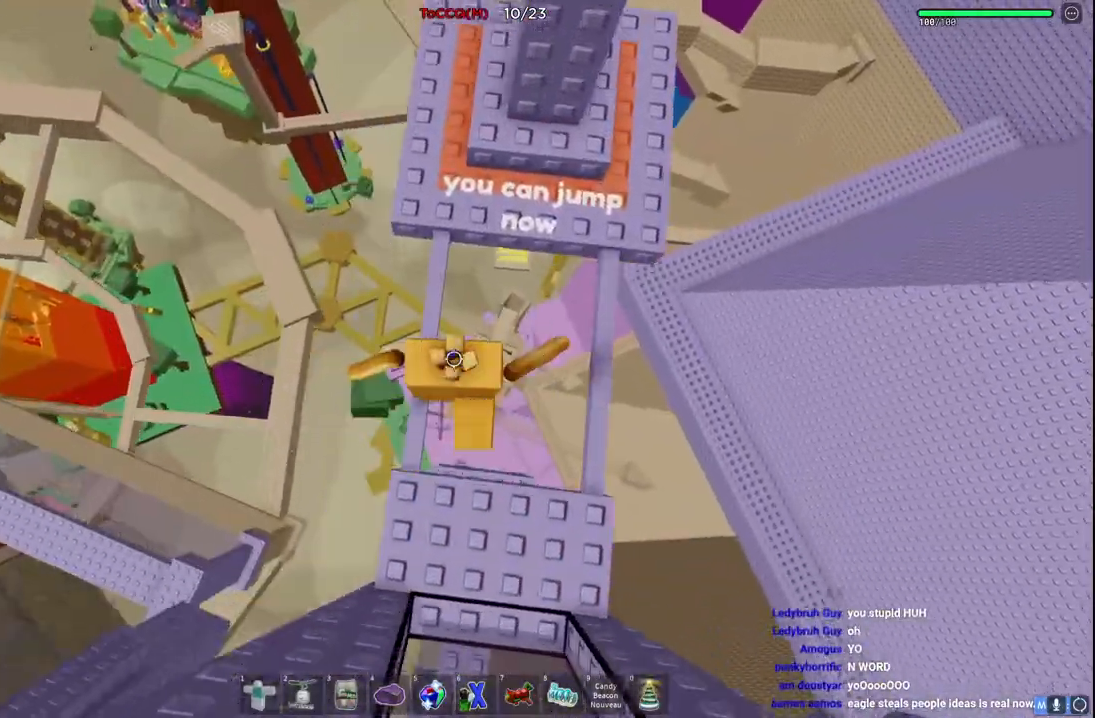
{"keys": ["w"], "events": [[150, "shift", "up"], [350, "shift", "down"], [467, "shift", "up"]]}
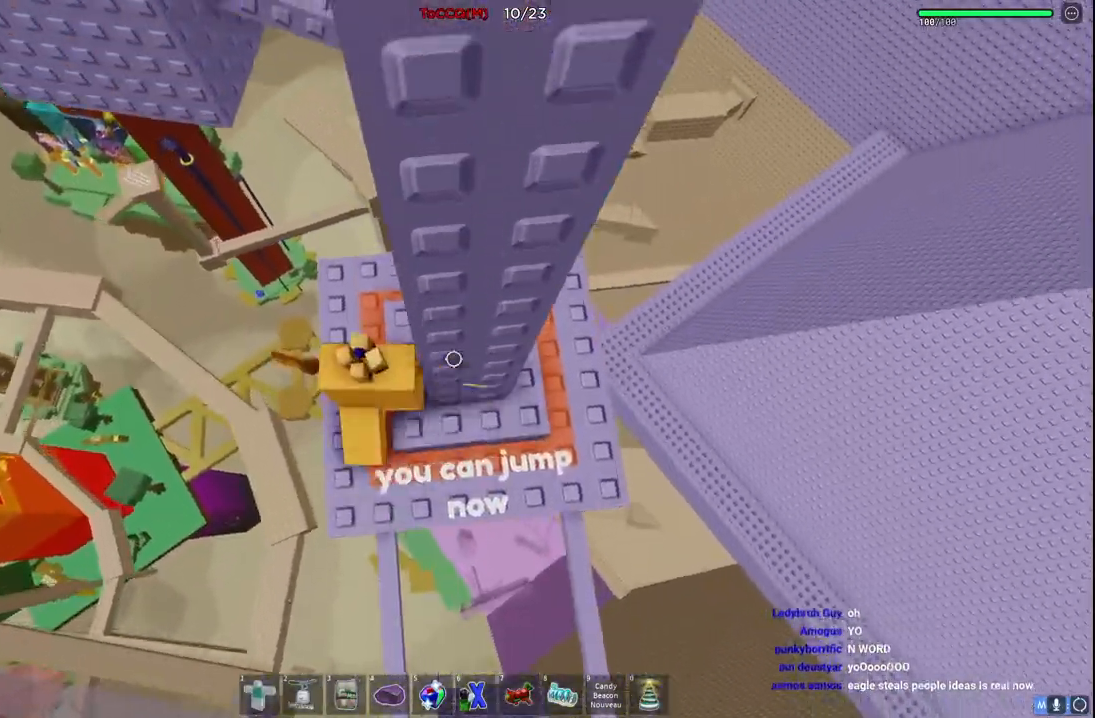
{"keys": [], "events": [[67, "space", "down"], [67, "w", "up"], [400, "space", "up"]]}
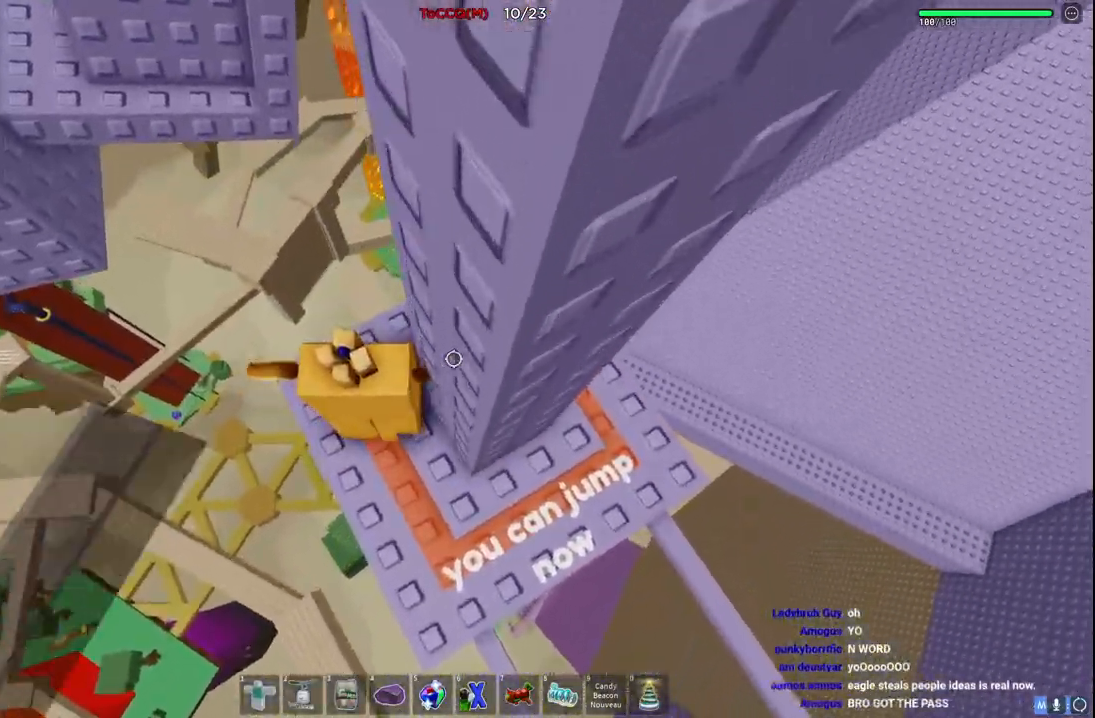
{"keys": [], "events": [[300, "w", "down"], [417, "w", "up"]]}
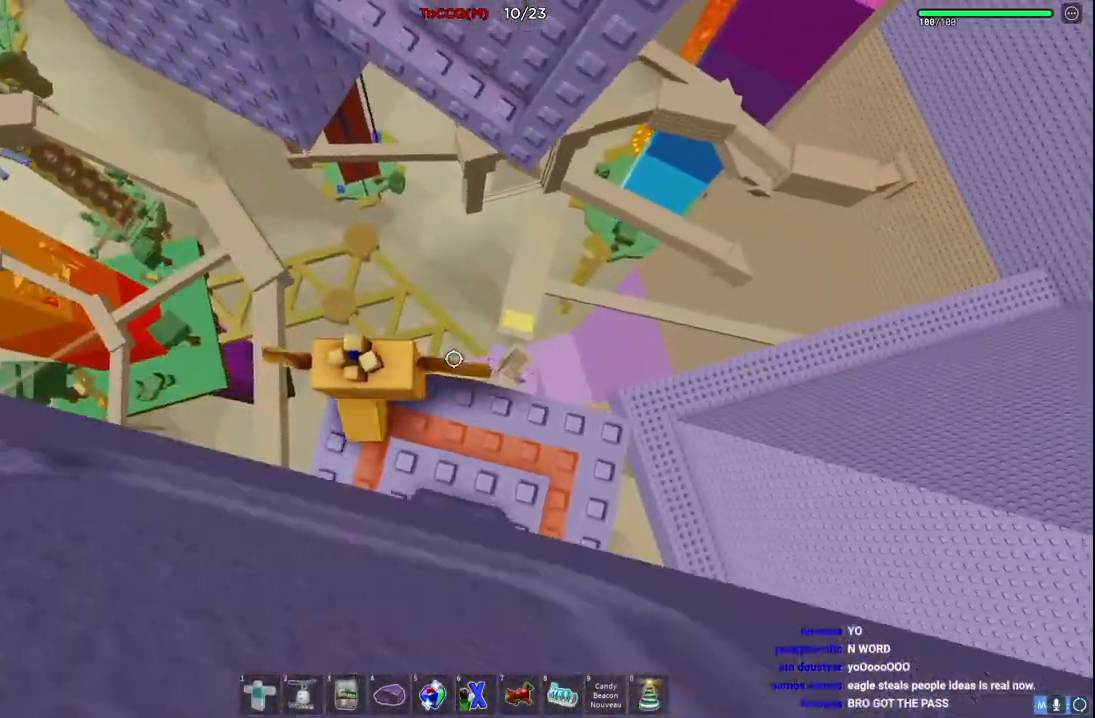
{"keys": ["w"], "events": [[50, "w", "down"], [134, "space", "down"], [350, "space", "up"]]}
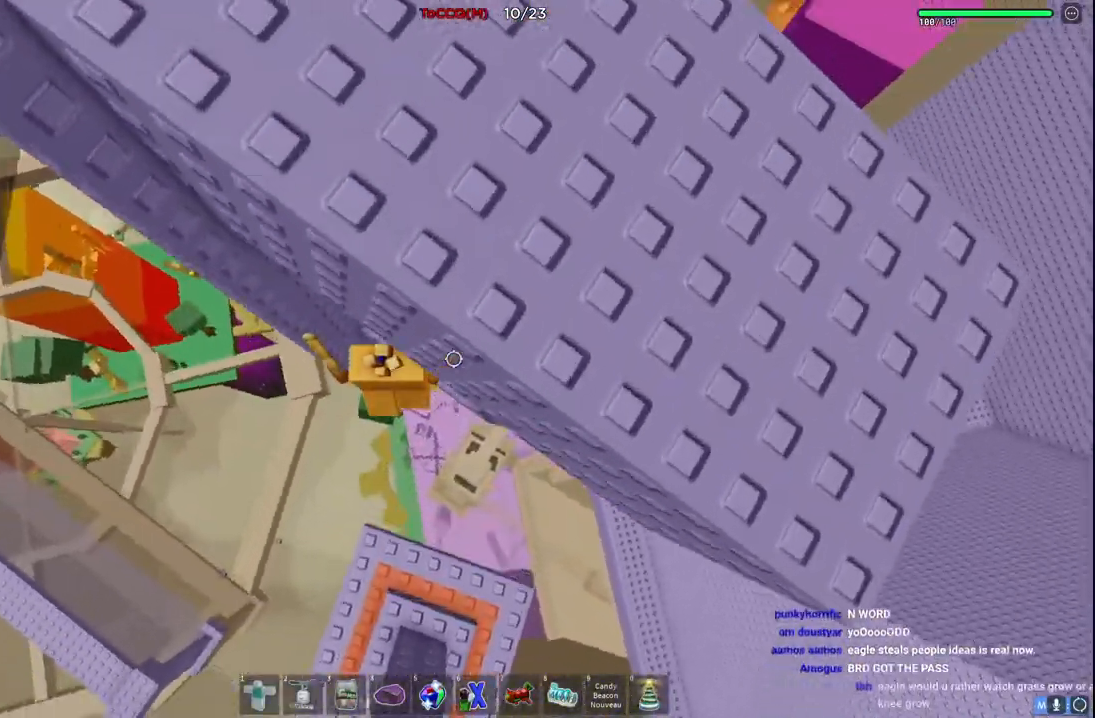
{"keys": ["d", "s"], "events": [[117, "d", "down"], [217, "w", "up"], [250, "d", "up"], [450, "d", "down"], [500, "s", "down"]]}
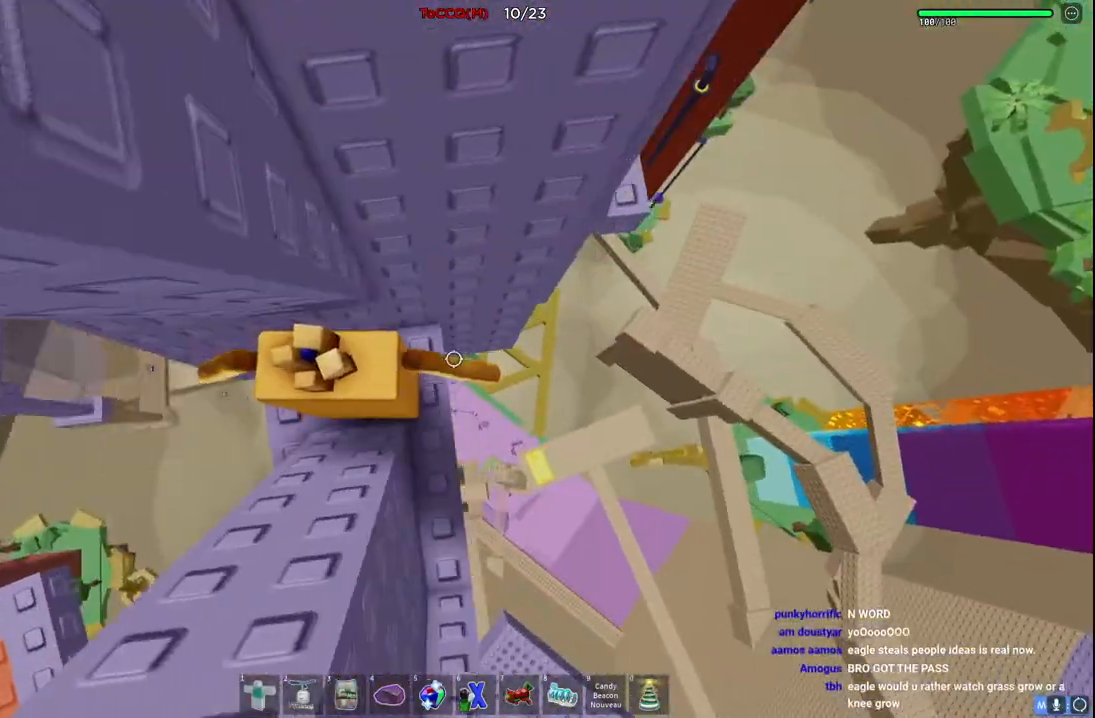
{"keys": ["d", "space"], "events": [[67, "d", "up"], [67, "s", "up"], [300, "d", "down"], [450, "space", "down"]]}
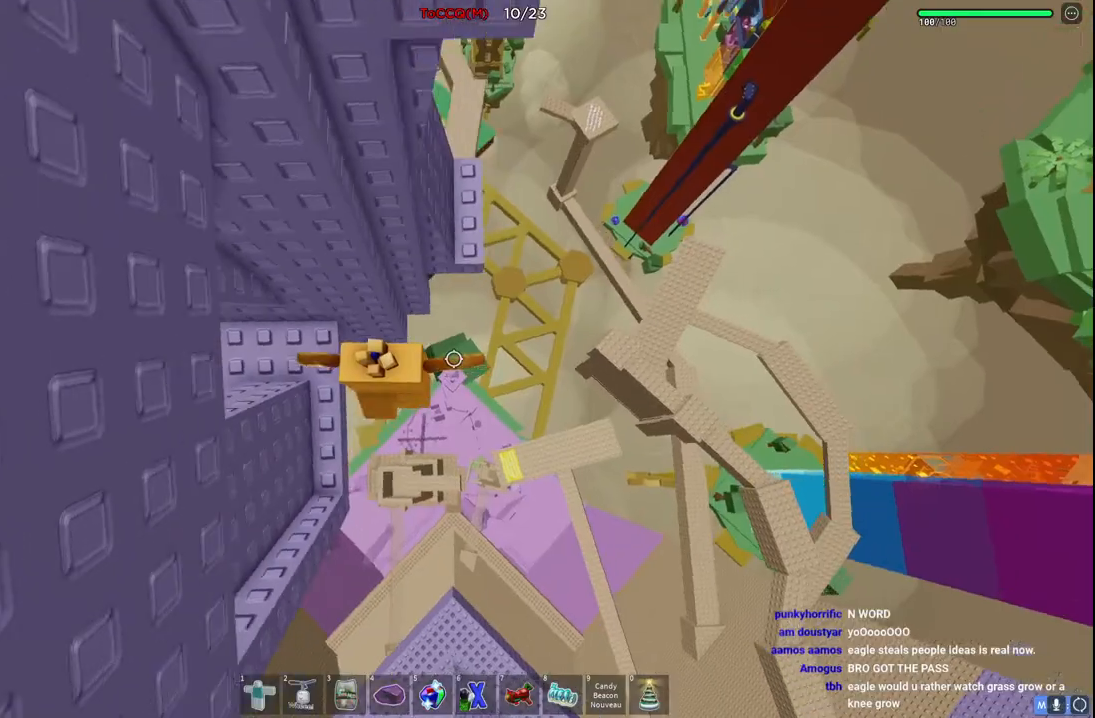
{"keys": ["d", "w"], "events": [[34, "w", "down"], [117, "space", "up"]]}
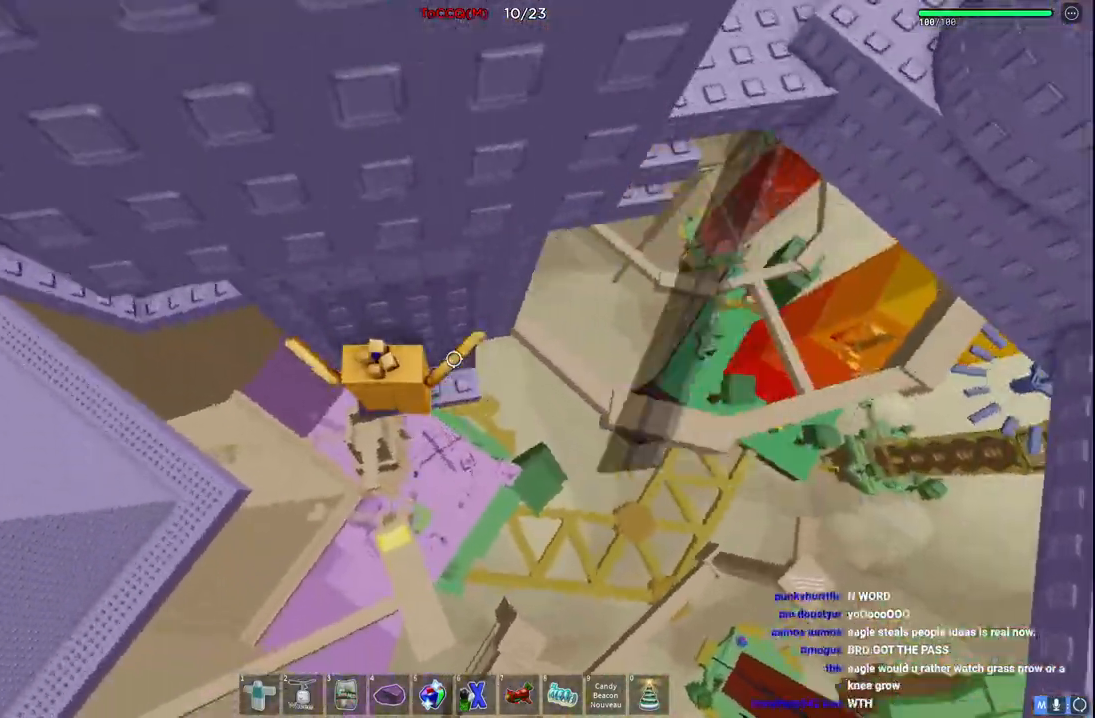
{"keys": ["d"], "events": [[84, "d", "up"], [84, "w", "up"], [400, "d", "down"]]}
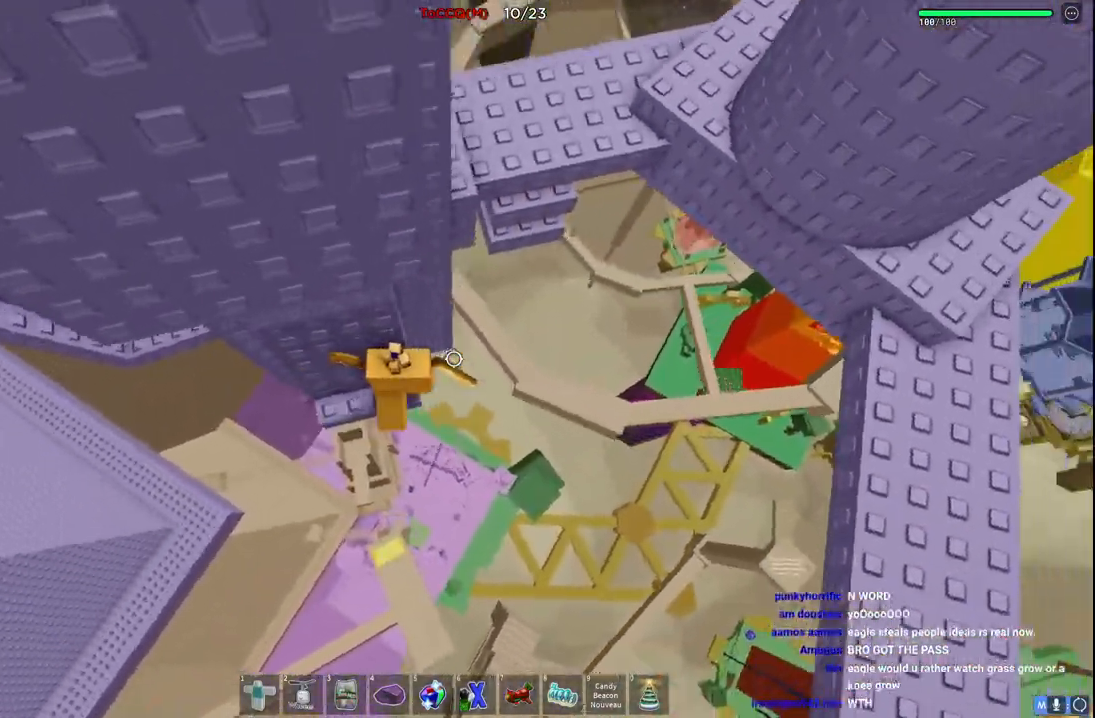
{"keys": ["w"], "events": [[67, "space", "down"], [134, "w", "down"], [234, "space", "up"], [334, "d", "up"]]}
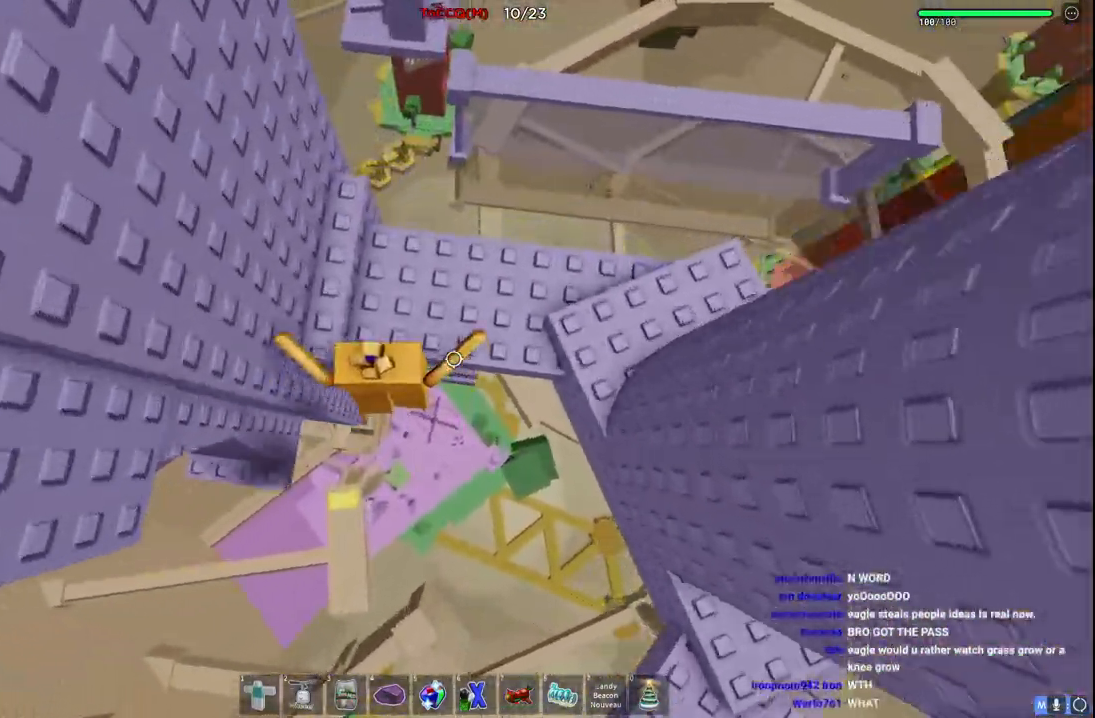
{"keys": [], "events": [[117, "d", "down"], [200, "space", "down"], [300, "d", "up"], [367, "space", "up"], [400, "w", "up"]]}
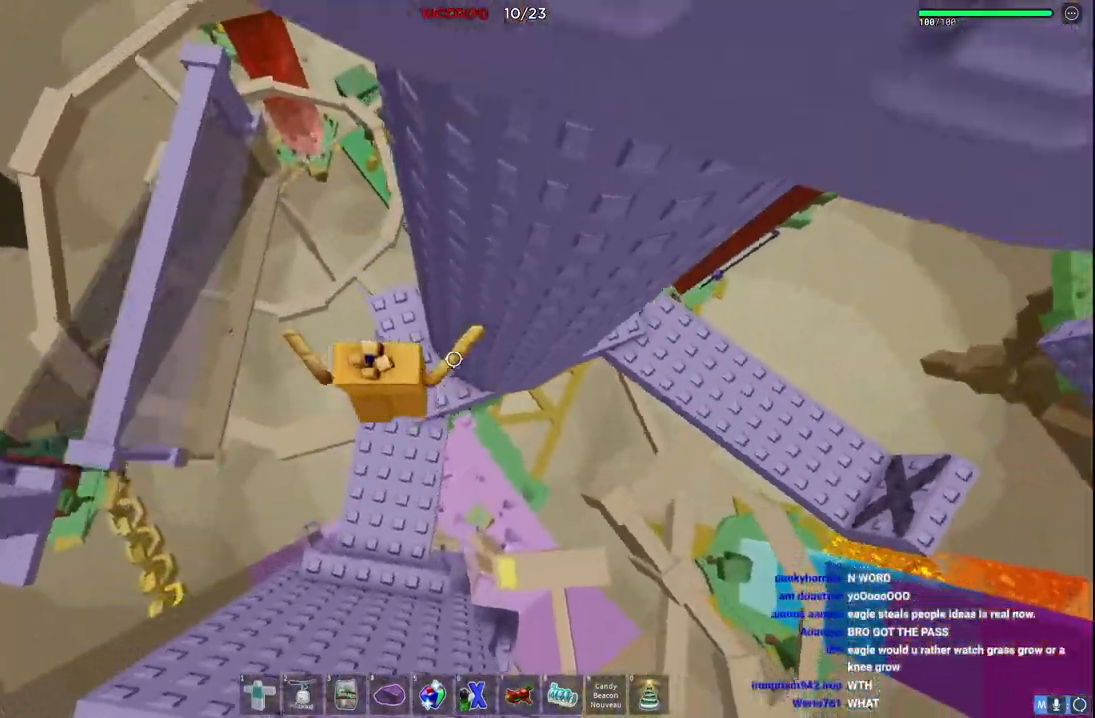
{"keys": ["d", "space"], "events": [[17, "w", "down"], [150, "w", "up"], [234, "d", "down"], [484, "space", "down"]]}
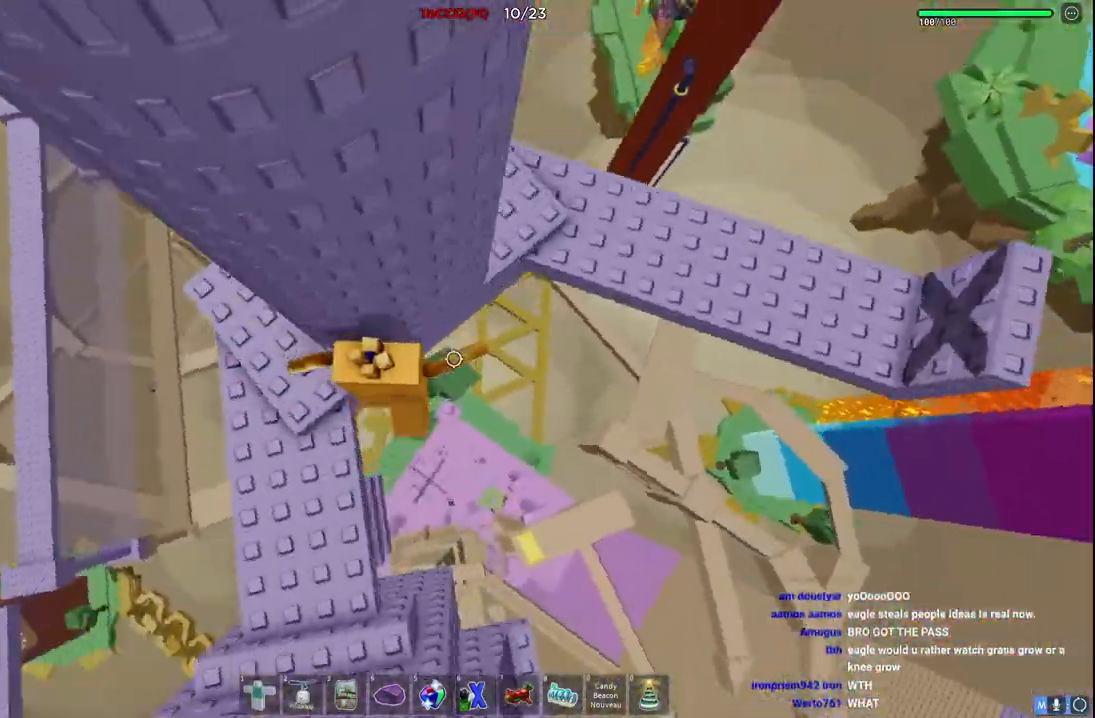
{"keys": ["d", "space", "w"], "events": [[467, "w", "down"]]}
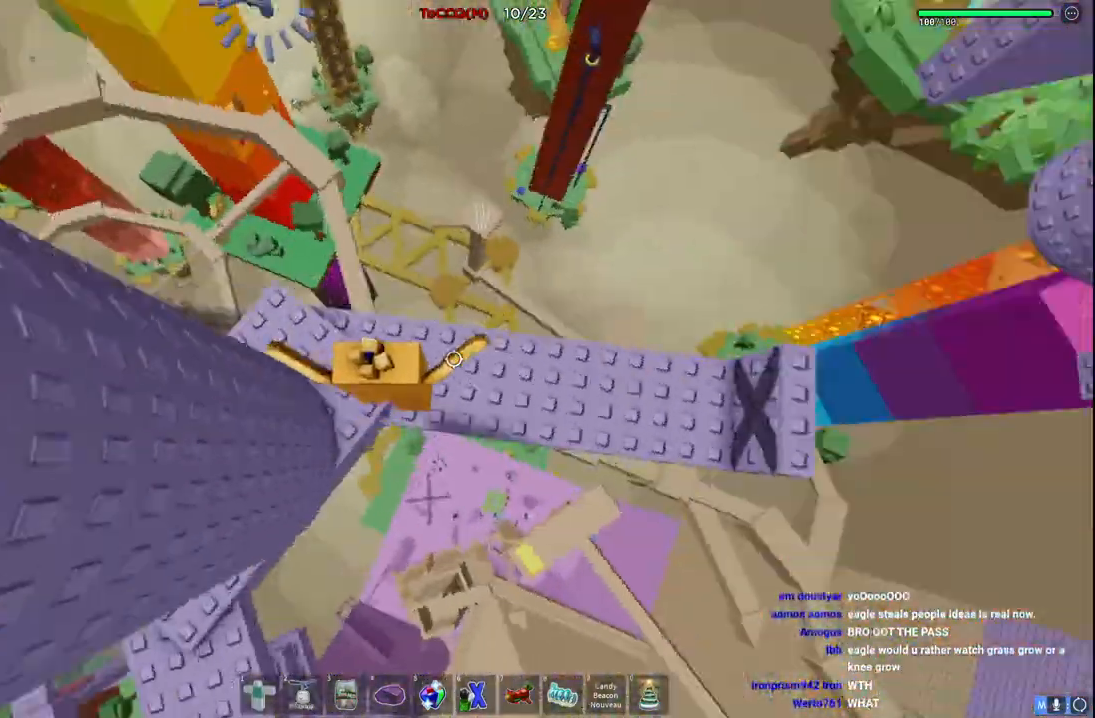
{"keys": ["w"], "events": [[184, "space", "up"], [217, "d", "up"]]}
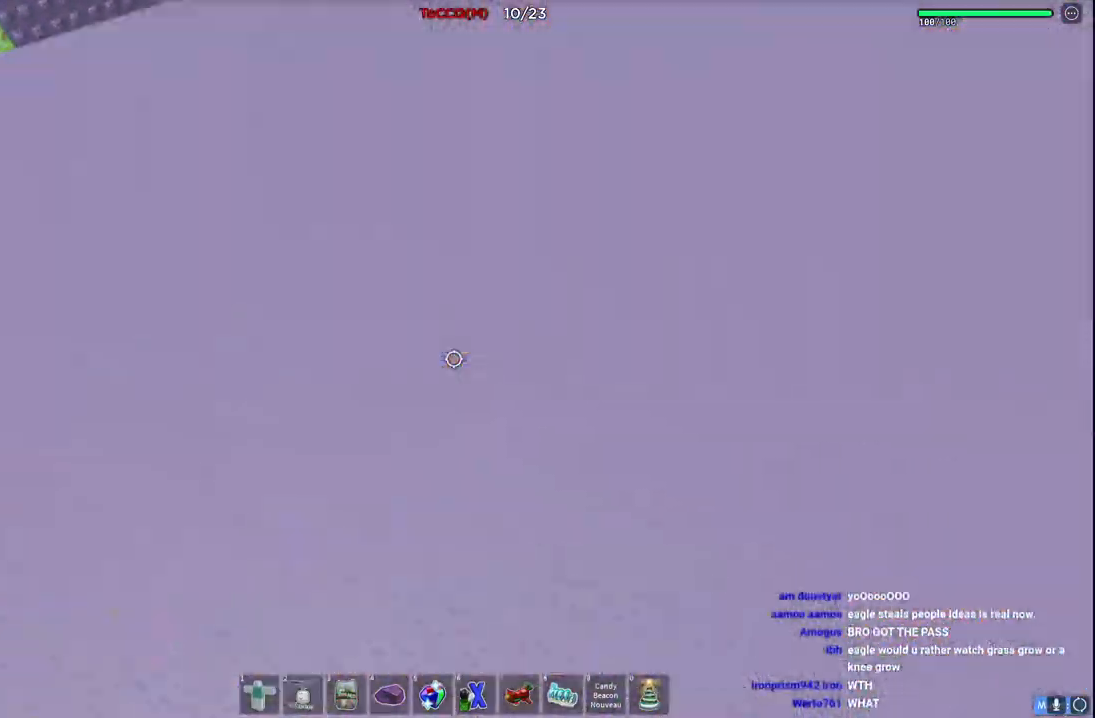
{"keys": []}
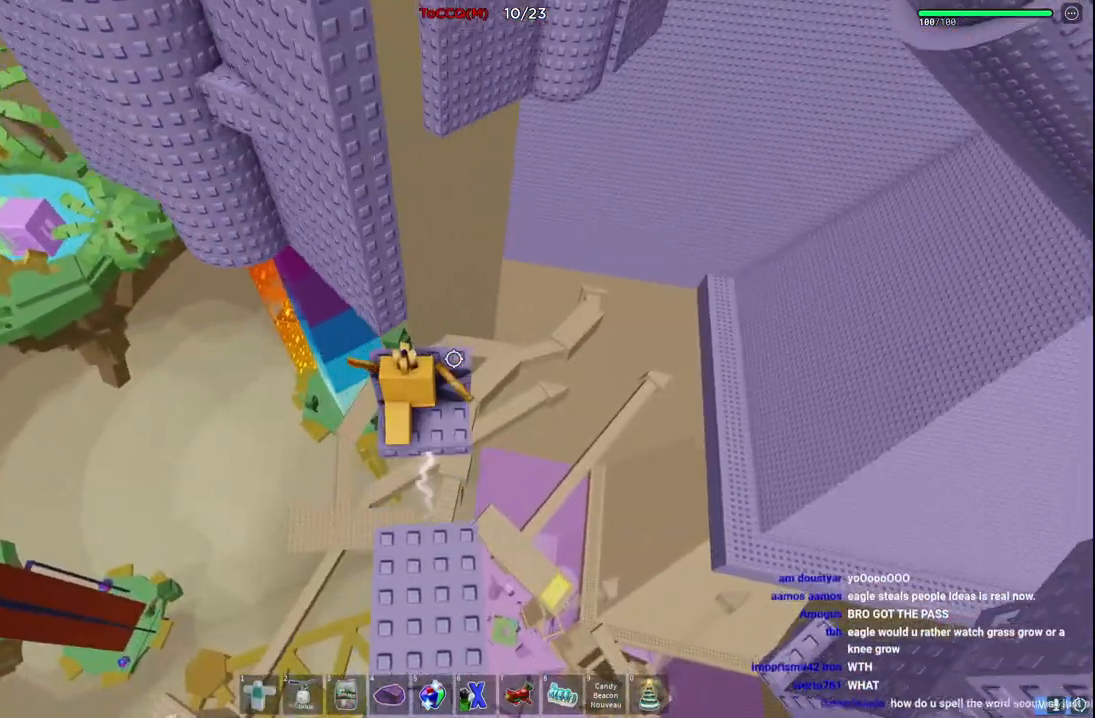
{"keys": ["w"], "events": [[34, "w", "down"], [50, "d", "down"], [117, "d", "up"]]}
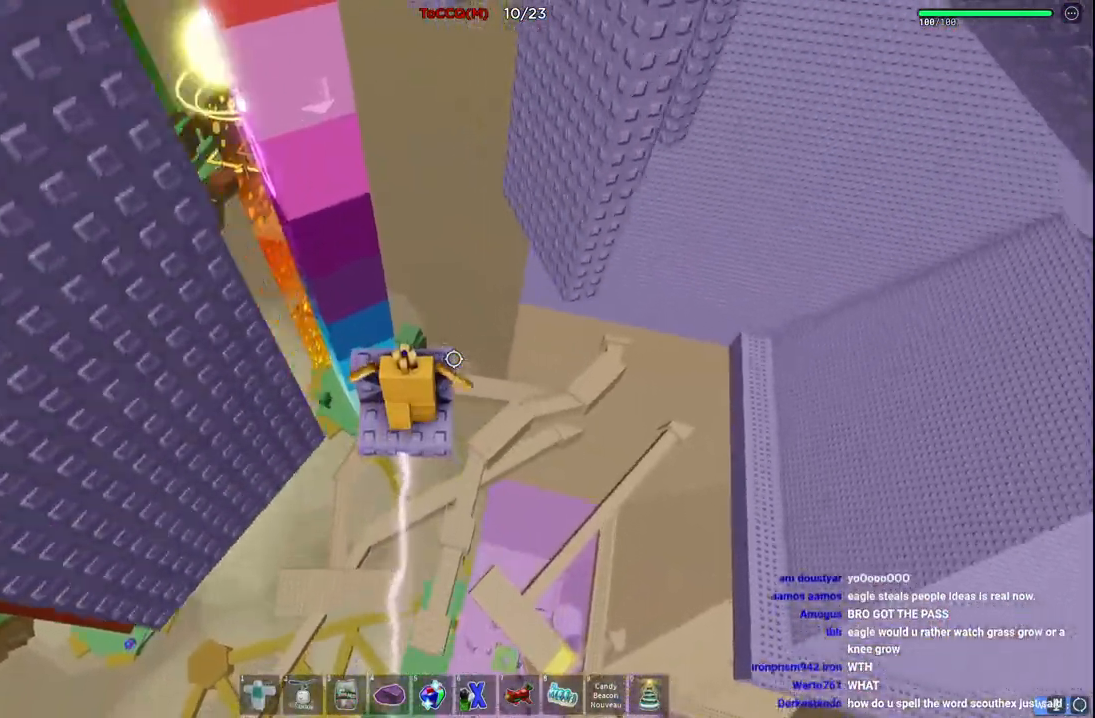
{"keys": ["w"], "events": [[150, "a", "down"], [217, "a", "up"]]}
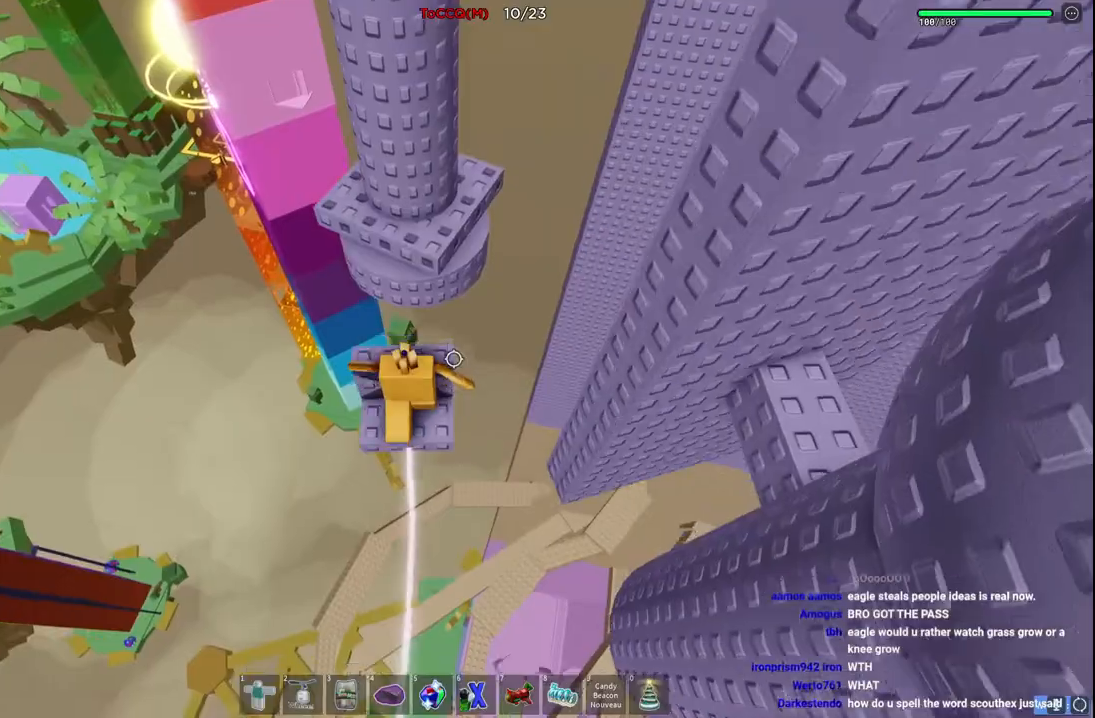
{"keys": ["w"], "events": [[284, "space", "down"], [450, "space", "up"]]}